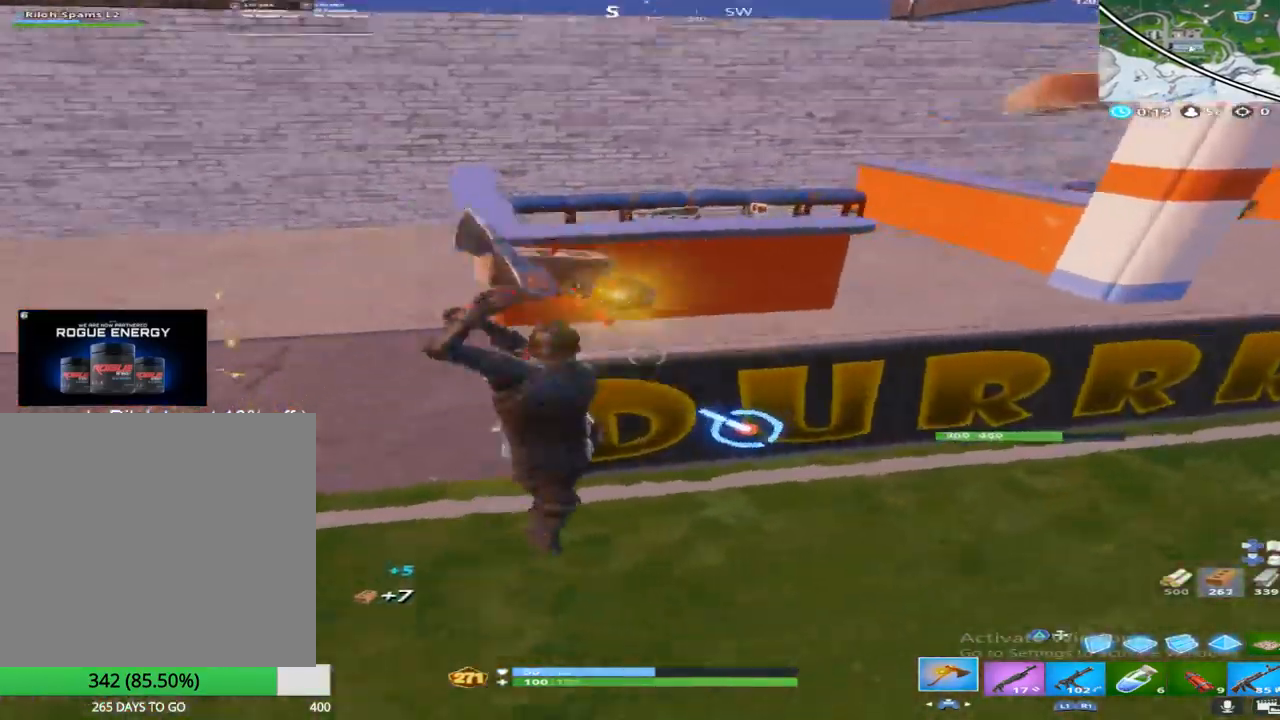
Gameplay with a controller (PlayStation layout); each line is a JSON object with the inputs held at the frame after it. "events" lists button and stick changes between this image and that frame as [ms after this image, input, new state], when the widget could be followed in between.
{"buttons": ["R2"], "left_stick": "right", "right_stick": "up-left", "events": [[133, "right_stick", "down-right"], [183, "right_stick", "up-right"], [283, "left_stick", "up-right"], [300, "right_stick", "up-left"], [483, "left_stick", "right"]]}
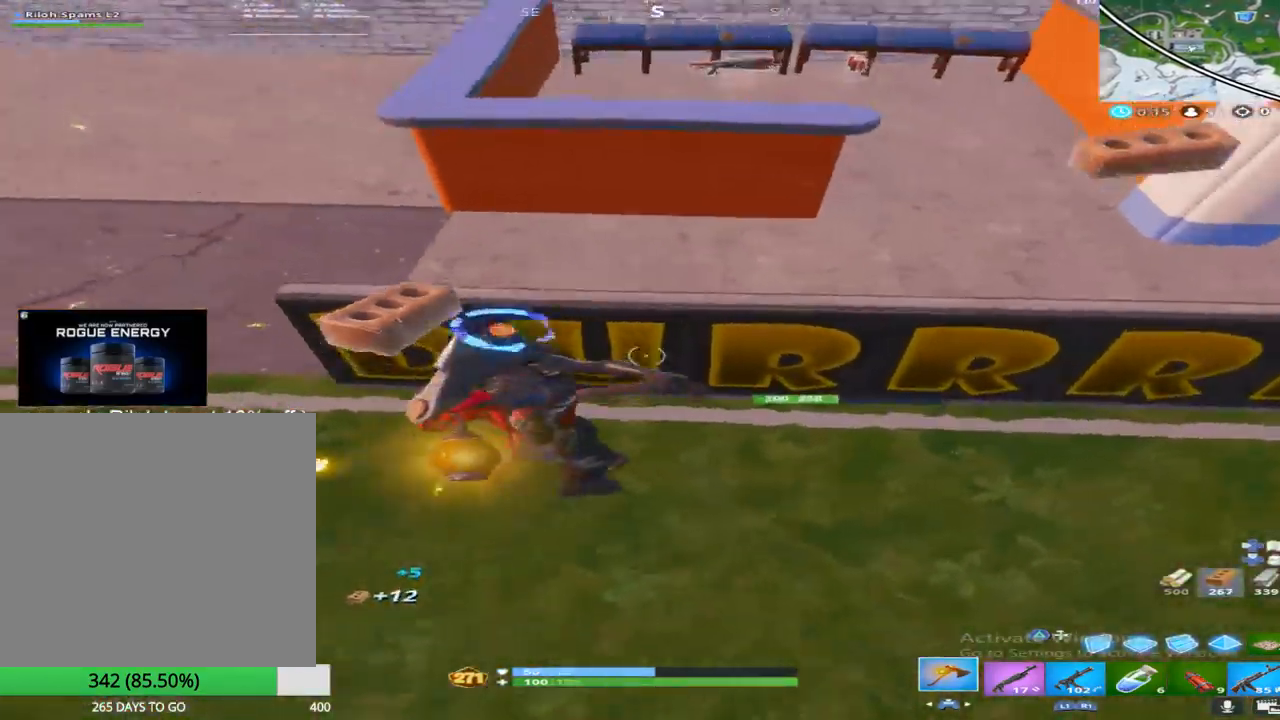
{"buttons": ["R2"], "left_stick": "down-right", "right_stick": "center", "events": [[83, "left_stick", "down-right"], [250, "left_stick", "down"], [300, "right_stick", "center"], [450, "left_stick", "down-right"]]}
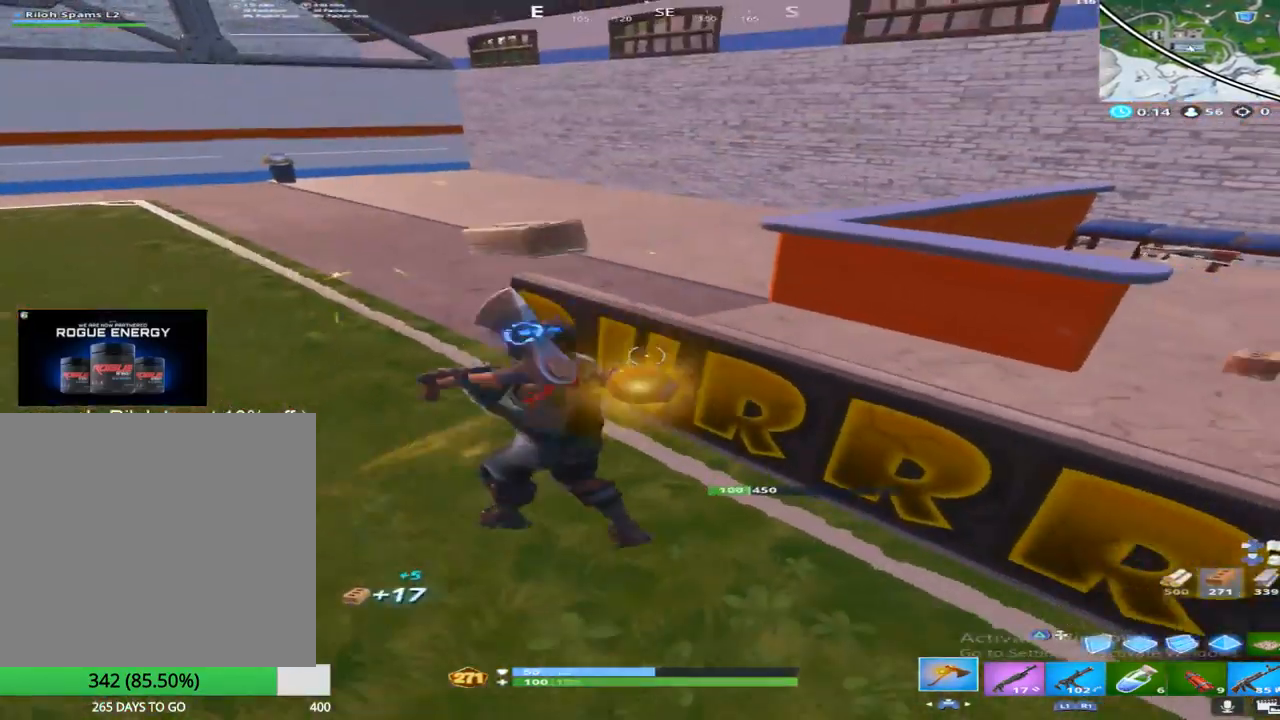
{"buttons": ["R2"], "left_stick": "down-right", "right_stick": "center", "events": [[17, "right_stick", "up"], [367, "right_stick", "center"]]}
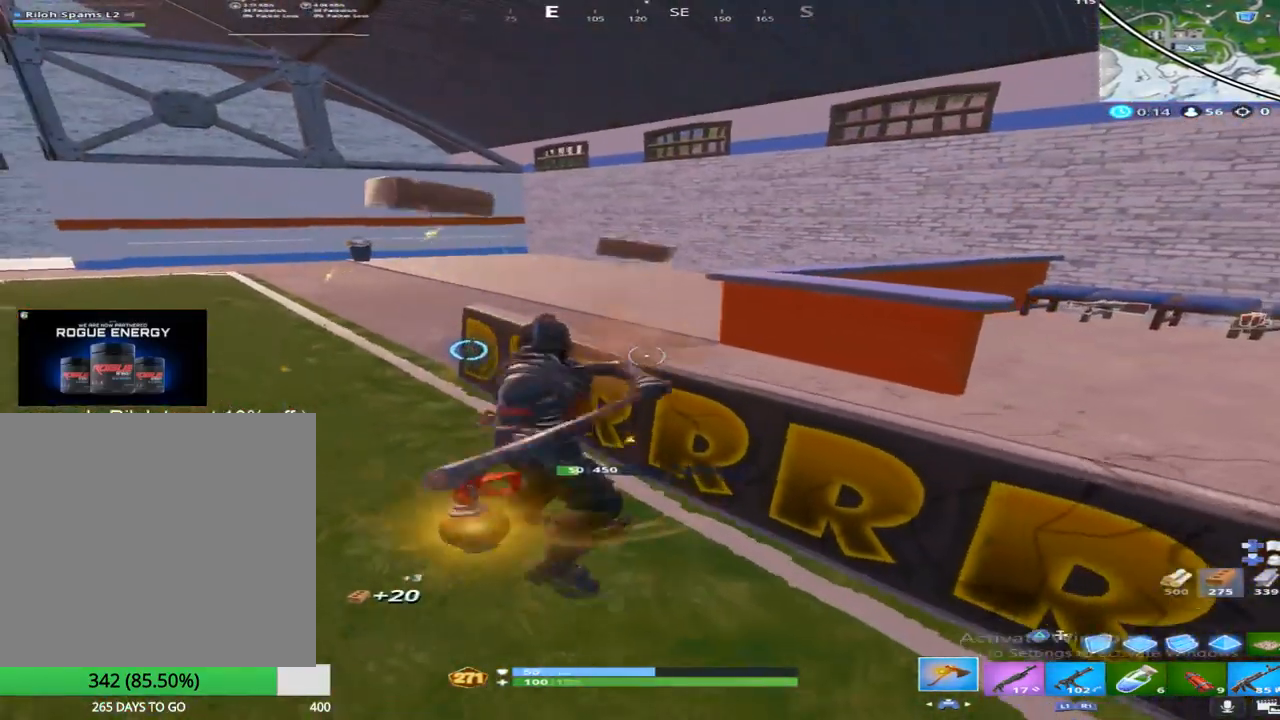
{"buttons": ["R2"], "left_stick": "down", "right_stick": "center", "events": [[83, "right_stick", "right"], [150, "right_stick", "center"], [433, "left_stick", "down"]]}
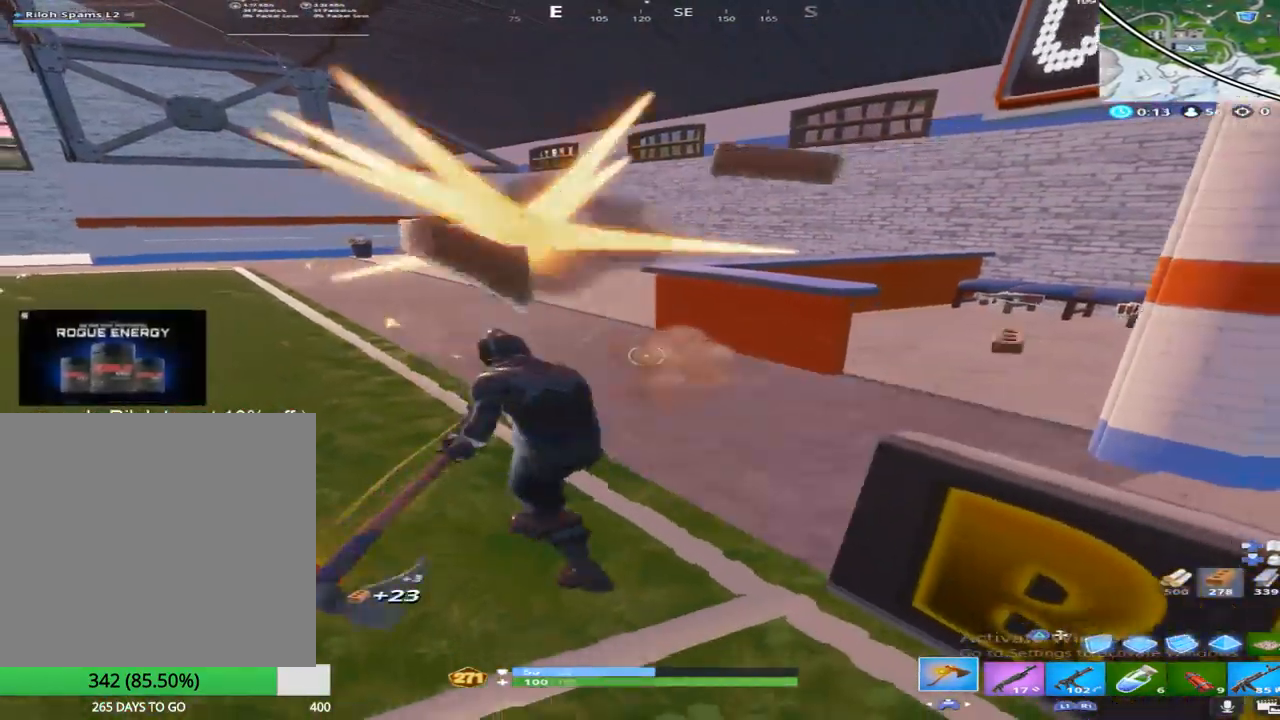
{"buttons": ["R2"], "left_stick": "right", "right_stick": "center", "events": [[33, "right_stick", "right"], [100, "left_stick", "down-right"], [200, "right_stick", "center"], [267, "left_stick", "right"]]}
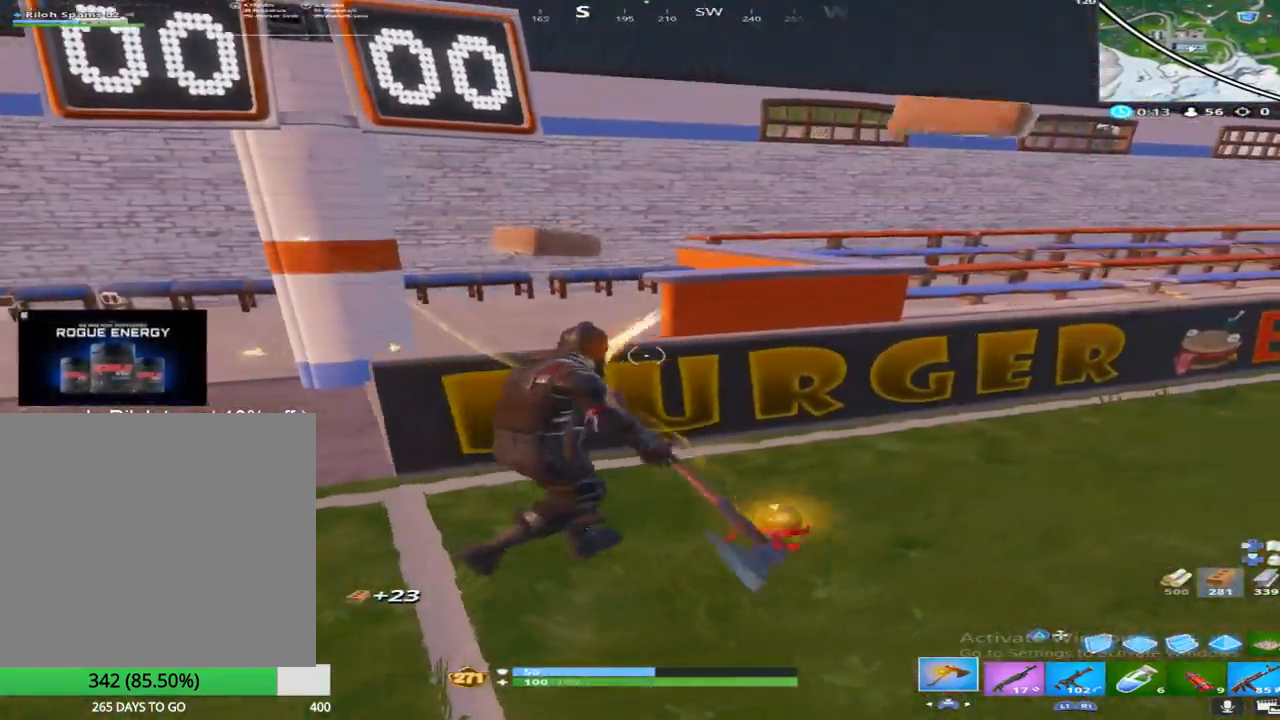
{"buttons": [], "left_stick": "up-left", "right_stick": "down", "events": [[33, "right_stick", "down"], [200, "left_stick", "down-left"], [250, "right_stick", "center"], [383, "R2", "up"], [383, "left_stick", "up-left"], [400, "right_stick", "down"]]}
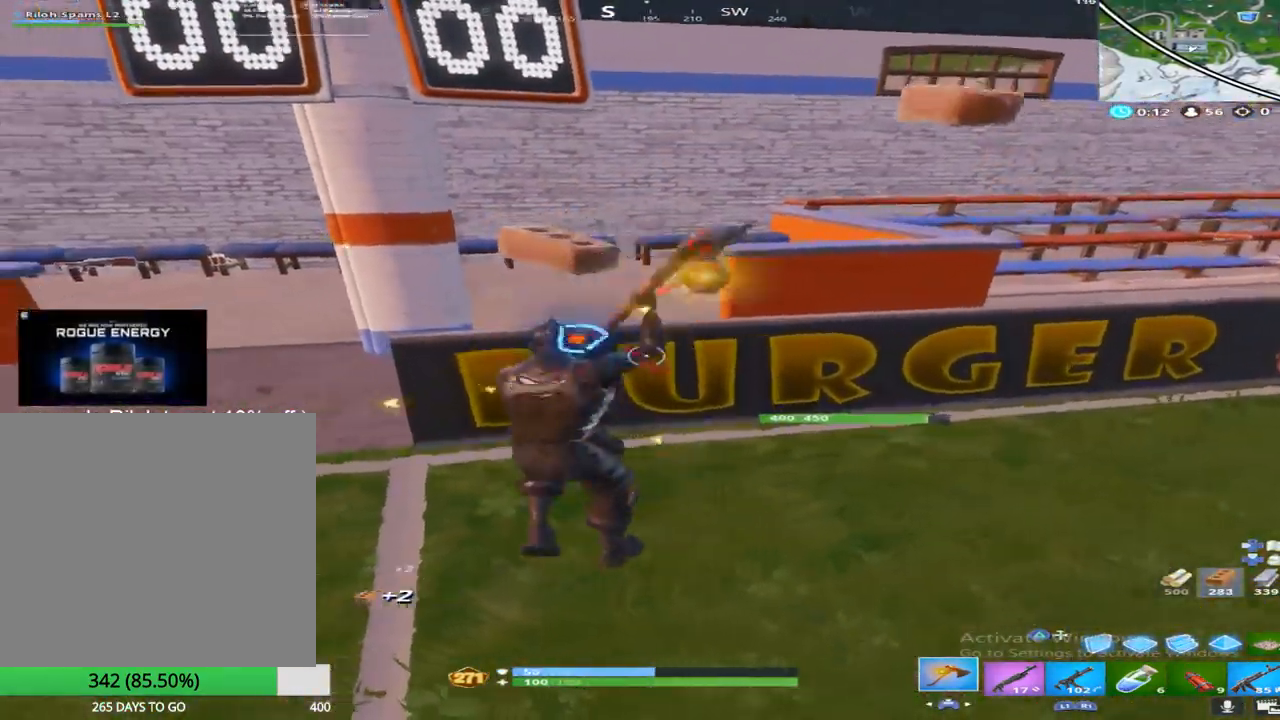
{"buttons": [], "left_stick": "down-right", "right_stick": "down", "events": [[183, "R2", "down"], [183, "left_stick", "up-right"], [333, "left_stick", "down-right"], [467, "R2", "up"]]}
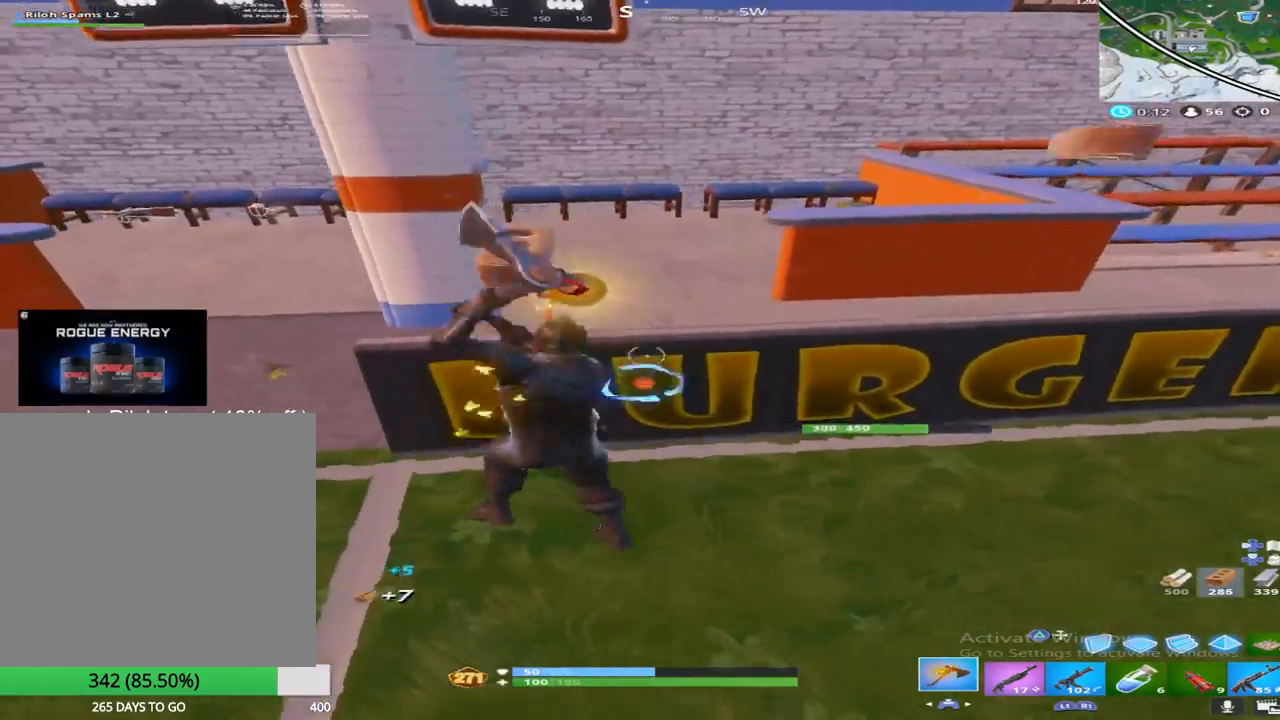
{"buttons": ["R2"], "left_stick": "up-left", "right_stick": "center", "events": [[33, "R2", "down"], [33, "right_stick", "down-left"], [217, "right_stick", "left"], [300, "left_stick", "up-right"], [433, "left_stick", "up-left"], [450, "right_stick", "center"]]}
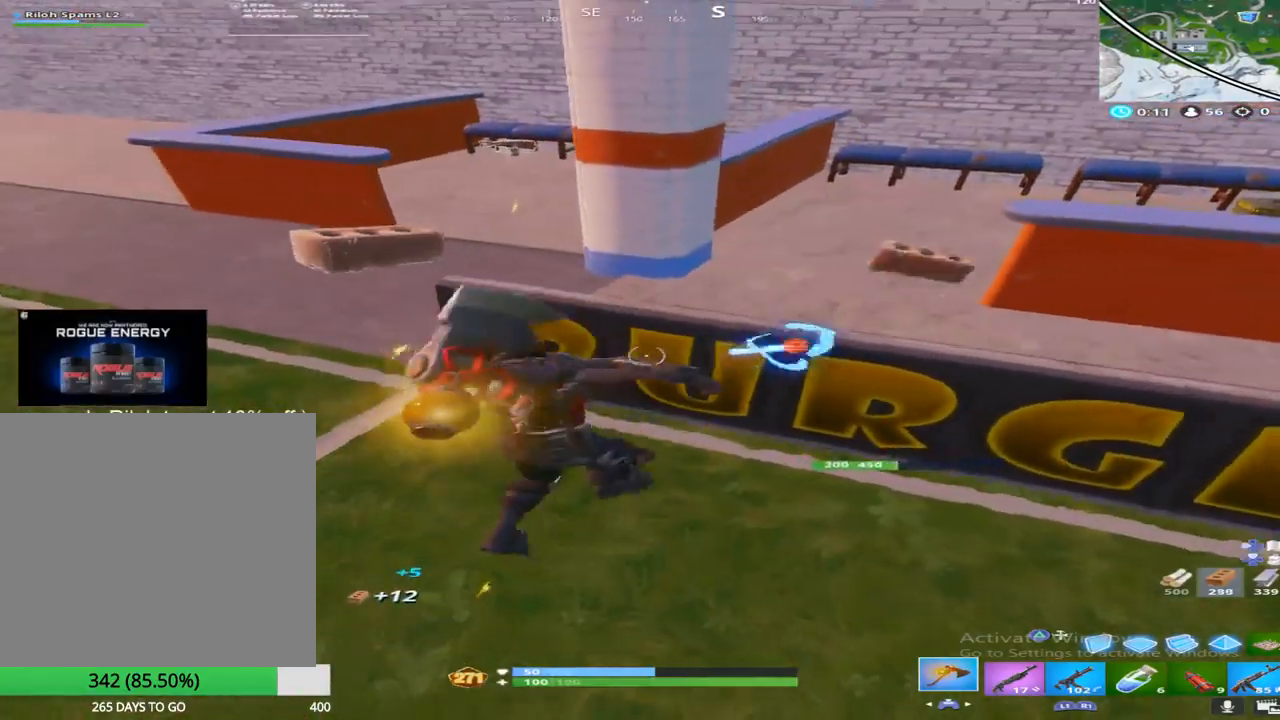
{"buttons": [], "left_stick": "up-left", "right_stick": "down-left", "events": [[83, "right_stick", "down-right"], [167, "left_stick", "up-right"], [200, "right_stick", "right"], [350, "right_stick", "center"], [400, "R2", "up"], [433, "left_stick", "up-left"], [483, "right_stick", "down-left"]]}
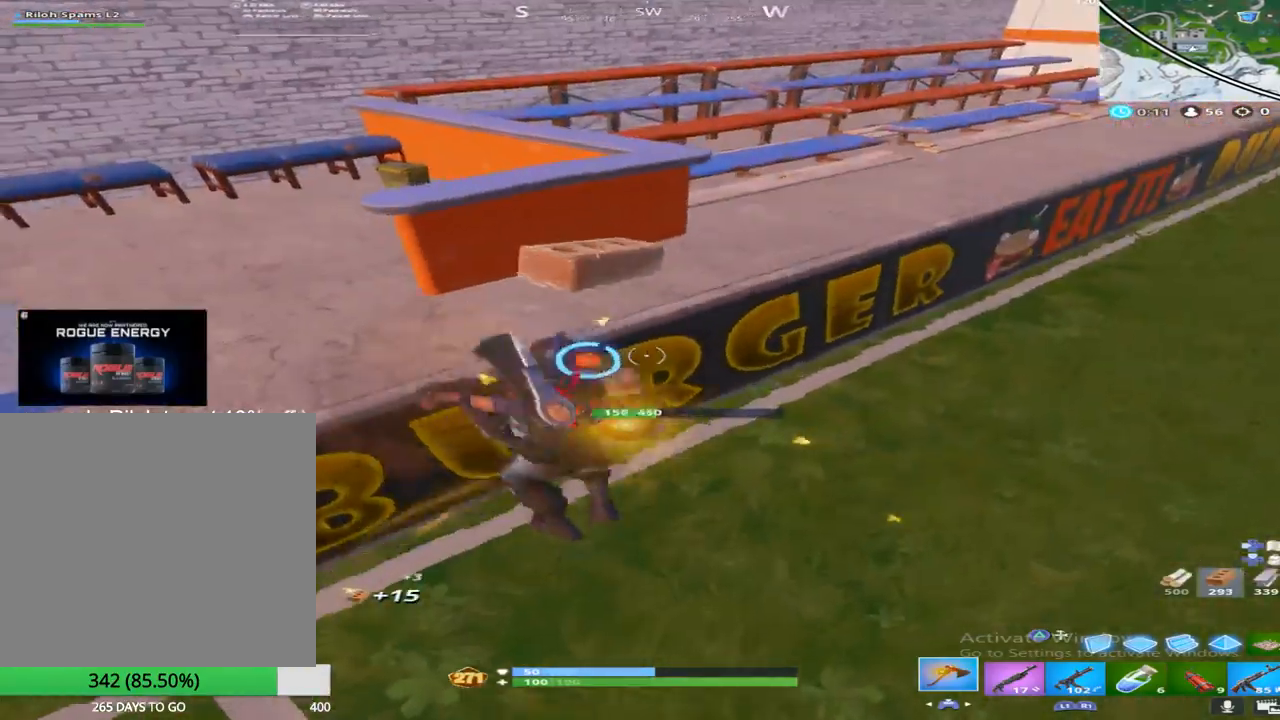
{"buttons": ["R2"], "left_stick": "up-right", "right_stick": "center", "events": [[17, "R2", "down"], [33, "left_stick", "left"], [133, "left_stick", "down-left"], [250, "right_stick", "center"], [350, "left_stick", "up-right"]]}
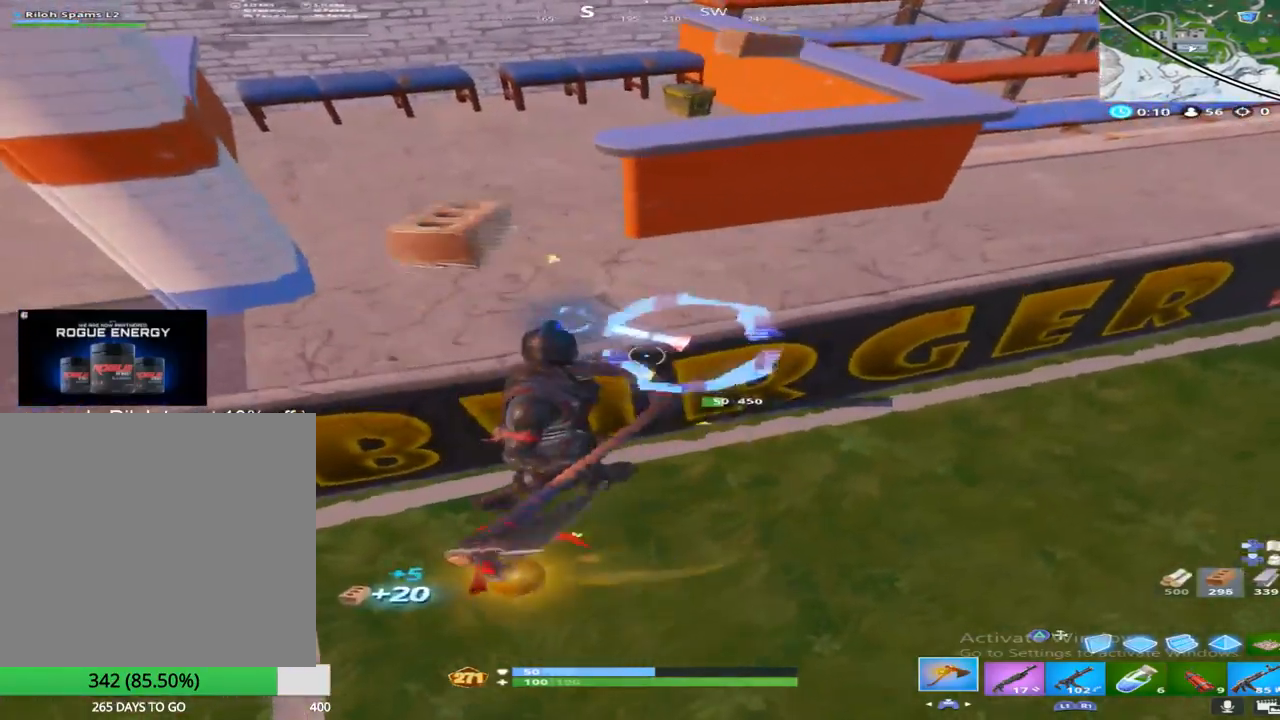
{"buttons": ["R2"], "left_stick": "up", "right_stick": "center", "events": [[150, "right_stick", "right"], [250, "right_stick", "center"], [450, "left_stick", "up"]]}
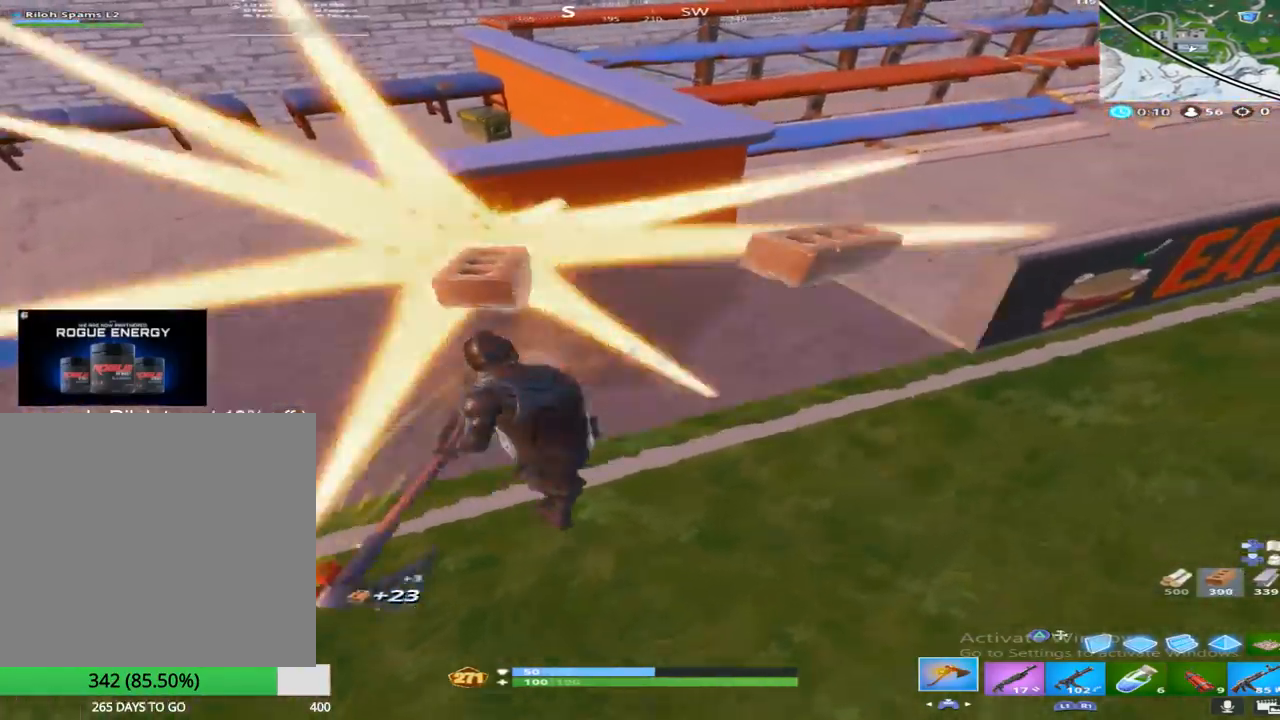
{"buttons": ["R2"], "left_stick": "up", "right_stick": "center", "events": [[17, "left_stick", "up-left"], [17, "right_stick", "down-left"], [83, "left_stick", "down-left"], [267, "left_stick", "down-right"], [267, "right_stick", "up-right"], [333, "left_stick", "up-right"], [417, "right_stick", "center"], [500, "left_stick", "up"]]}
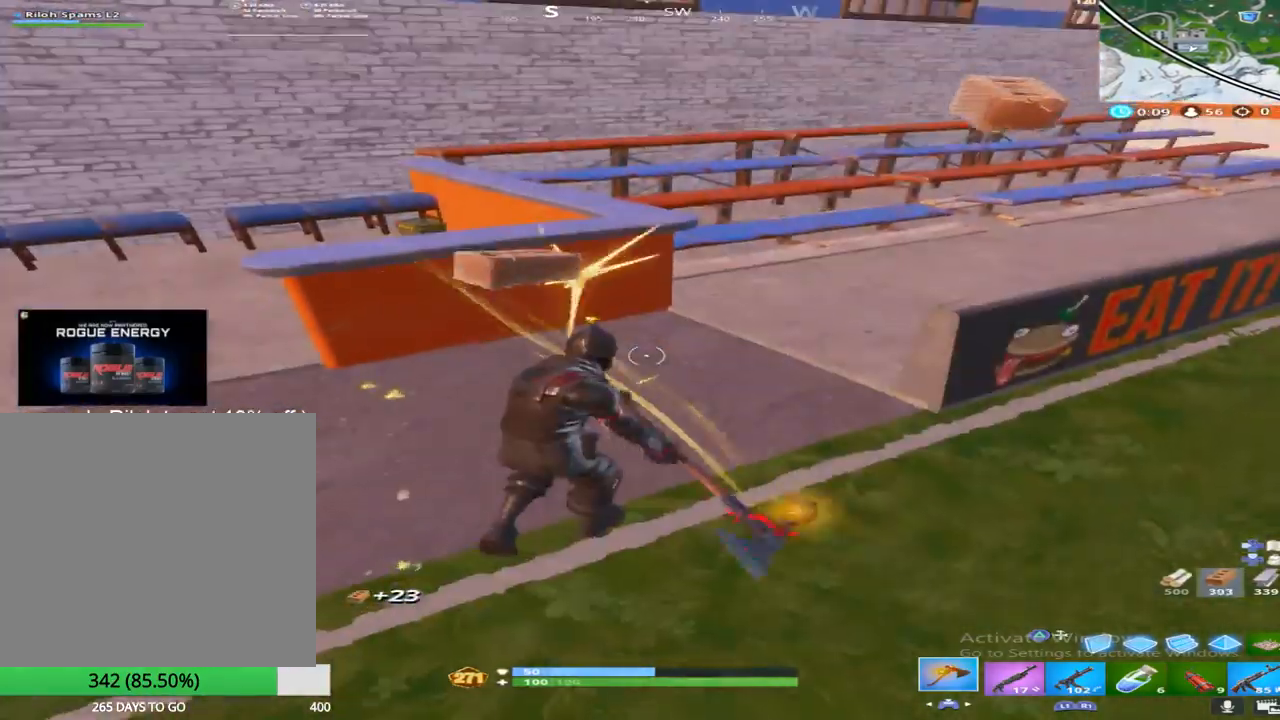
{"buttons": ["R2"], "left_stick": "up-right", "right_stick": "down", "events": [[100, "right_stick", "left"], [150, "right_stick", "up-left"], [267, "right_stick", "center"], [350, "right_stick", "down-right"], [417, "left_stick", "up-right"], [450, "right_stick", "down"]]}
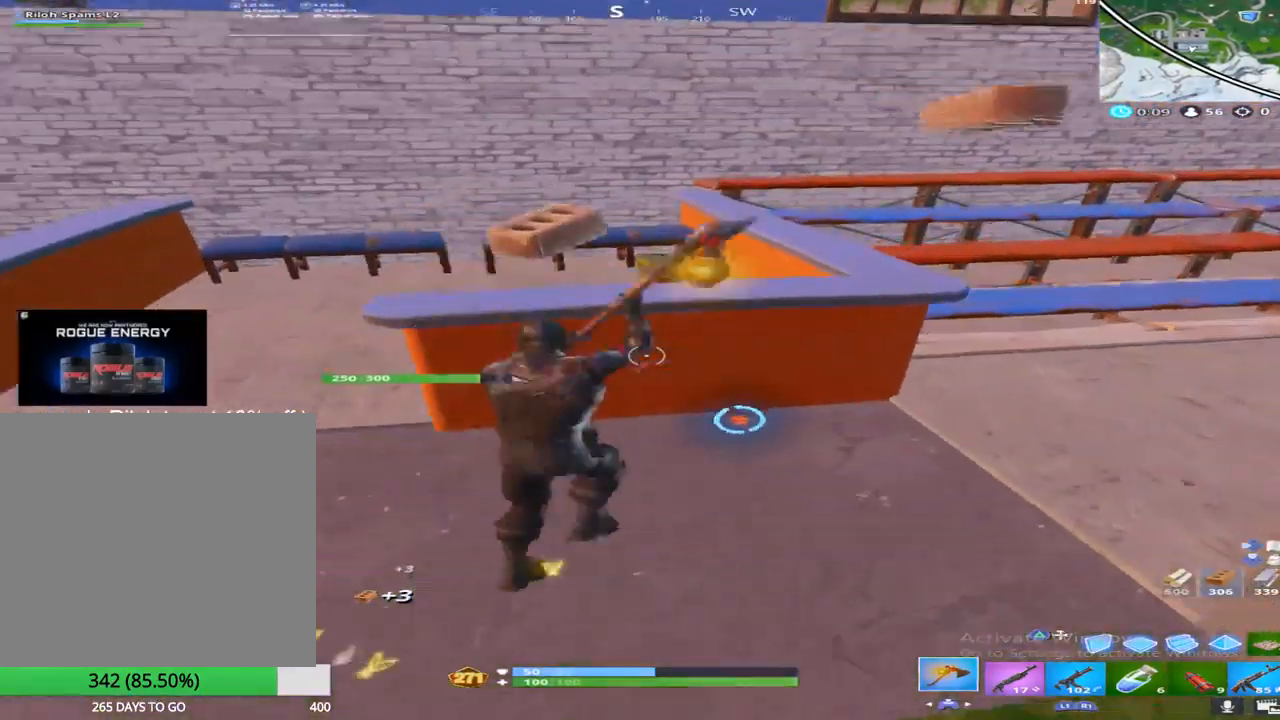
{"buttons": ["R2"], "left_stick": "right", "right_stick": "down", "events": [[133, "left_stick", "down-right"], [150, "R2", "up"], [200, "R2", "down"], [250, "left_stick", "down-left"], [300, "right_stick", "center"], [383, "left_stick", "center"], [433, "right_stick", "down"], [467, "left_stick", "right"]]}
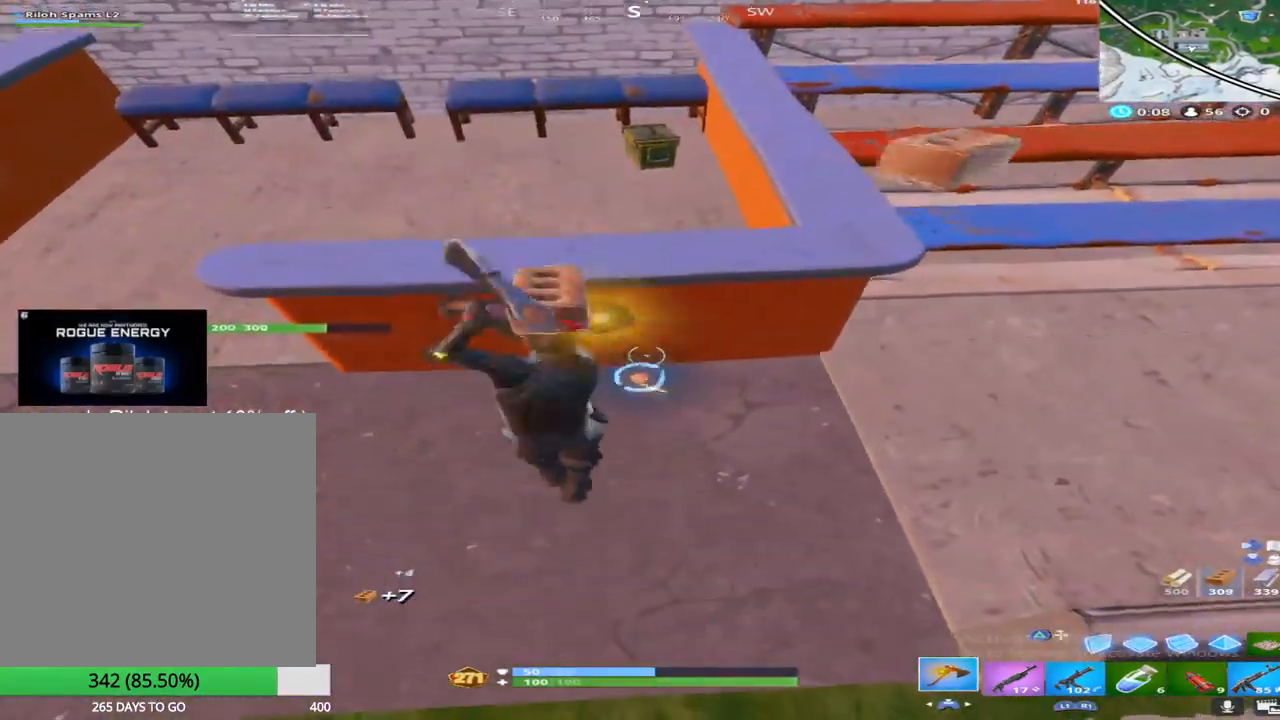
{"buttons": ["R2"], "left_stick": "up-left", "right_stick": "center", "events": [[50, "left_stick", "down-right"], [150, "right_stick", "center"], [217, "right_stick", "up"], [283, "right_stick", "up-left"], [300, "left_stick", "up-right"], [400, "left_stick", "up-left"], [433, "right_stick", "center"]]}
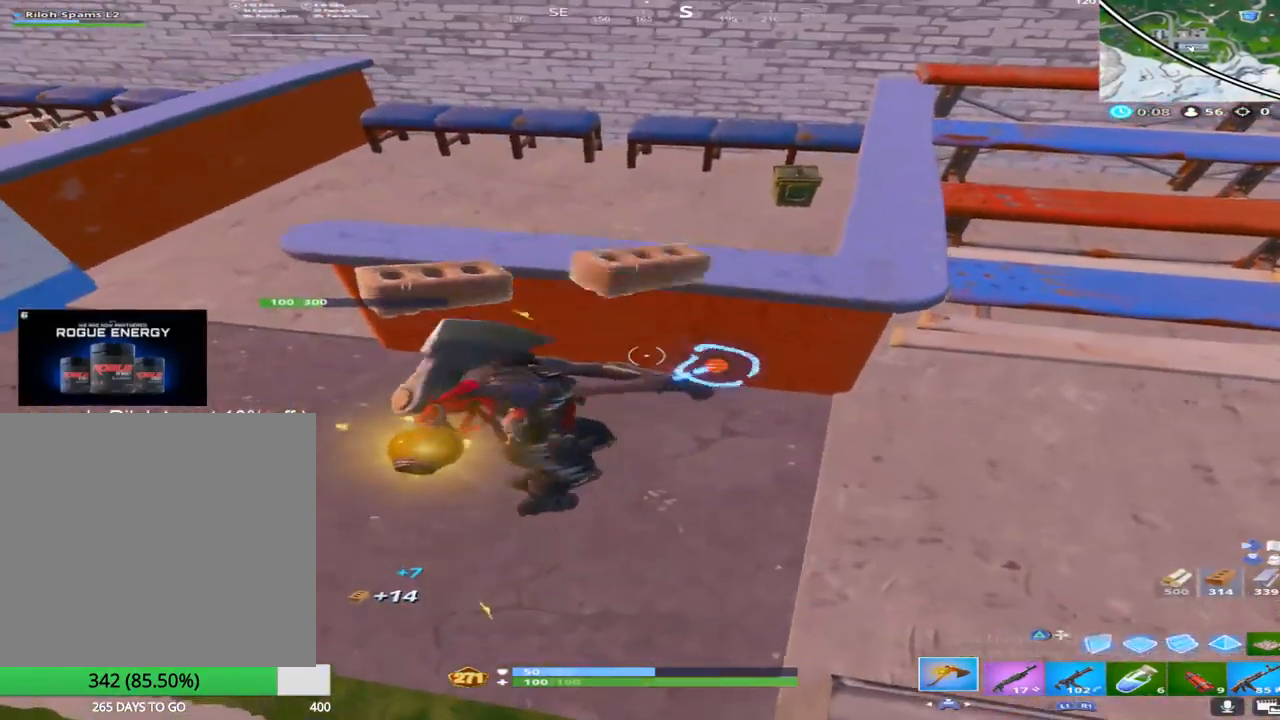
{"buttons": ["R2"], "left_stick": "down-right", "right_stick": "center", "events": [[100, "left_stick", "up"], [133, "right_stick", "down"], [217, "left_stick", "up-left"], [217, "right_stick", "down-left"], [383, "left_stick", "right"], [383, "right_stick", "down-right"], [433, "right_stick", "center"], [483, "left_stick", "down-right"]]}
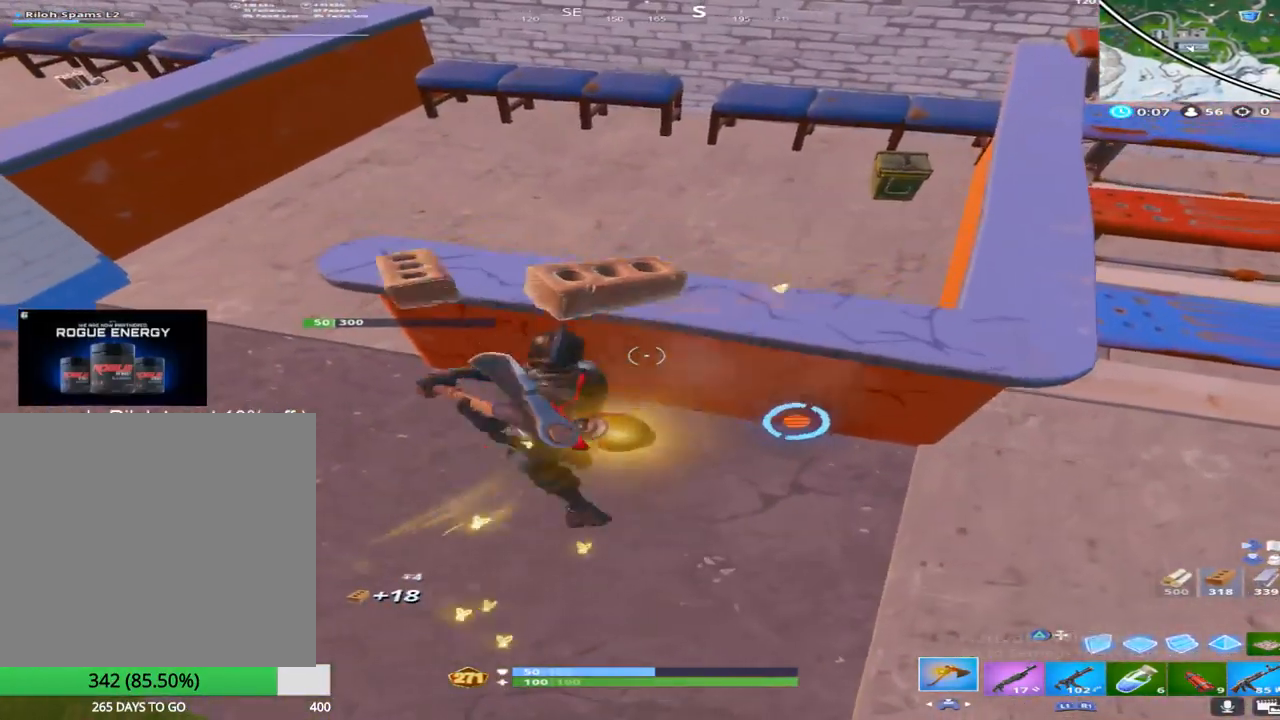
{"buttons": ["R2"], "left_stick": "up-right", "right_stick": "up", "events": [[50, "right_stick", "down"], [167, "right_stick", "down-right"], [233, "left_stick", "right"], [283, "right_stick", "center"], [350, "left_stick", "up-right"], [400, "right_stick", "up"]]}
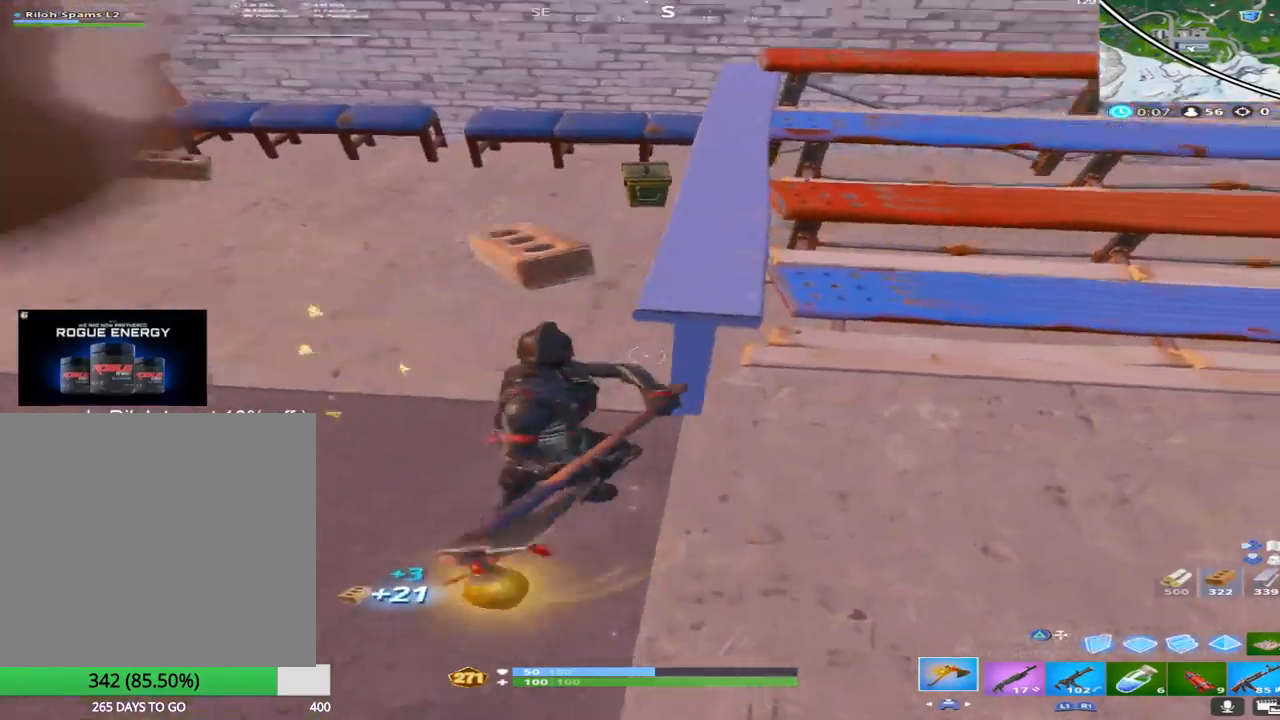
{"buttons": ["R2"], "left_stick": "right", "right_stick": "down", "events": [[83, "R2", "up"], [100, "right_stick", "center"], [217, "right_stick", "right"], [233, "R2", "down"], [400, "left_stick", "right"], [400, "right_stick", "down"]]}
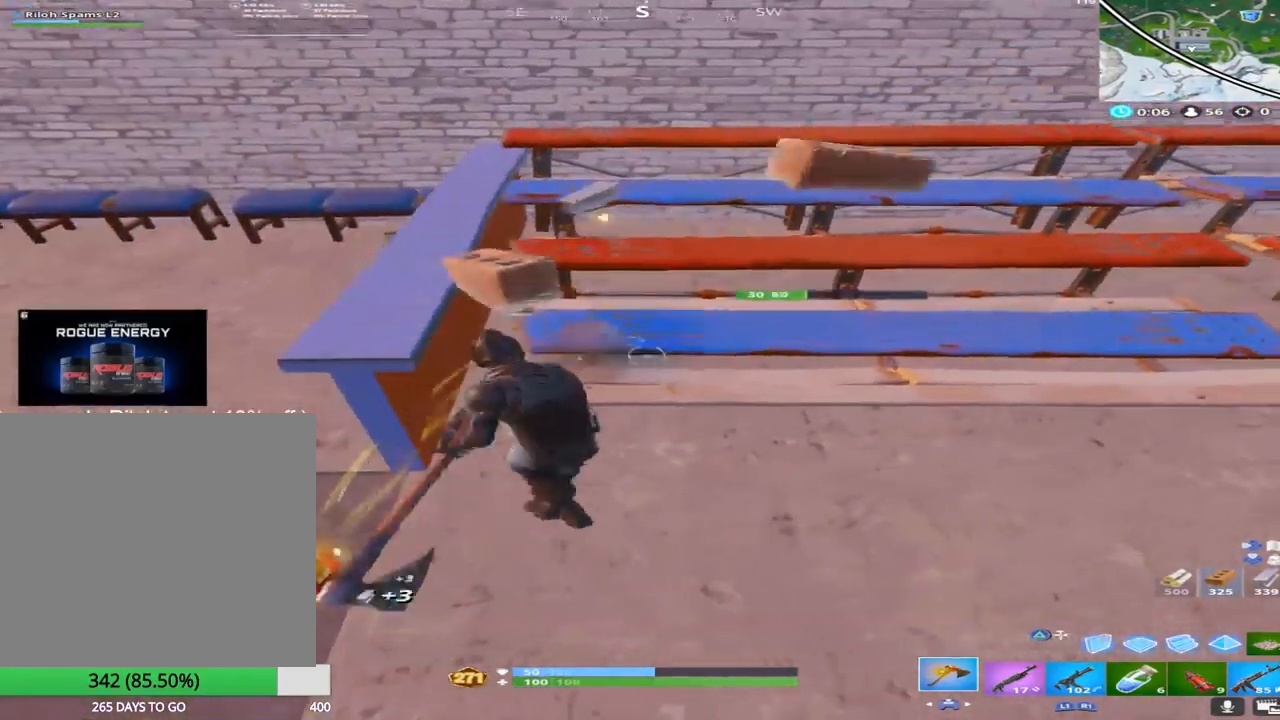
{"buttons": ["R2"], "left_stick": "up-right", "right_stick": "left", "events": [[17, "right_stick", "down-left"], [33, "R2", "up"], [83, "left_stick", "down-left"], [100, "R2", "down"], [183, "right_stick", "center"], [200, "left_stick", "up-left"], [350, "left_stick", "up-right"], [367, "right_stick", "up"], [500, "right_stick", "left"]]}
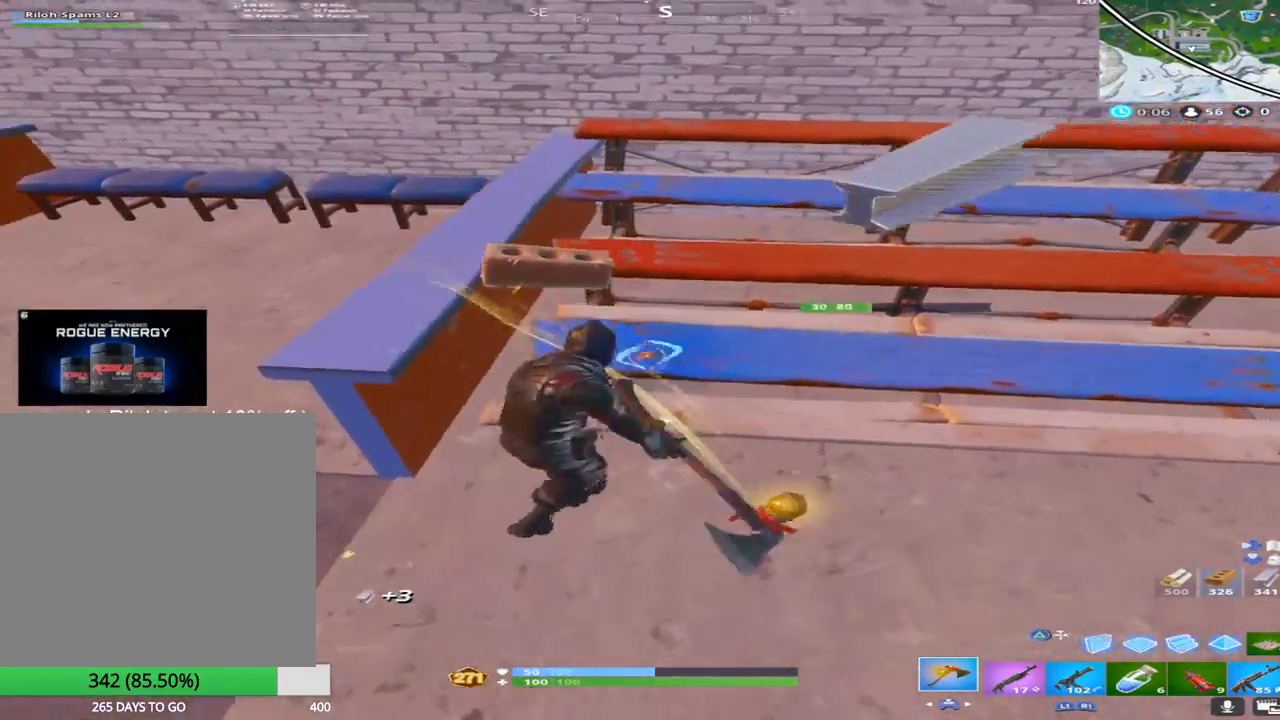
{"buttons": ["R2"], "left_stick": "right", "right_stick": "center"}
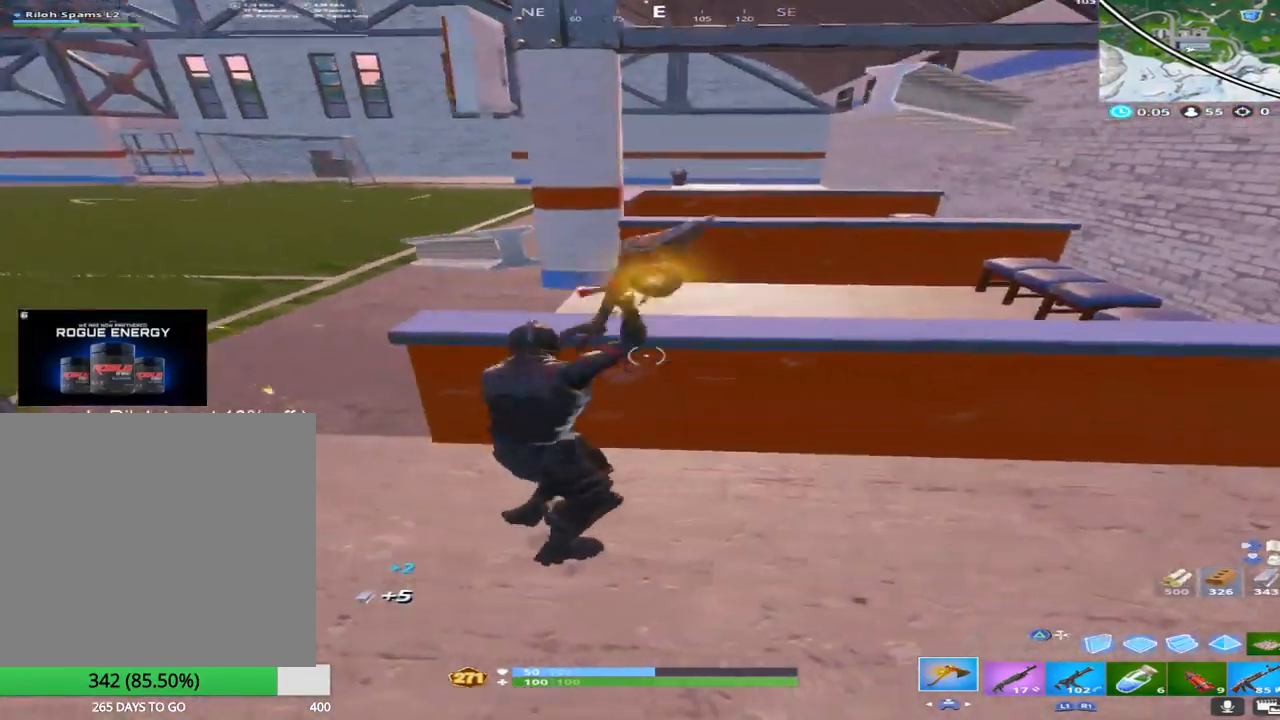
{"buttons": ["R2"], "left_stick": "up-left", "right_stick": "center", "events": [[167, "right_stick", "down-left"], [267, "left_stick", "down"], [317, "right_stick", "center"], [350, "left_stick", "down-left"], [500, "left_stick", "up-left"]]}
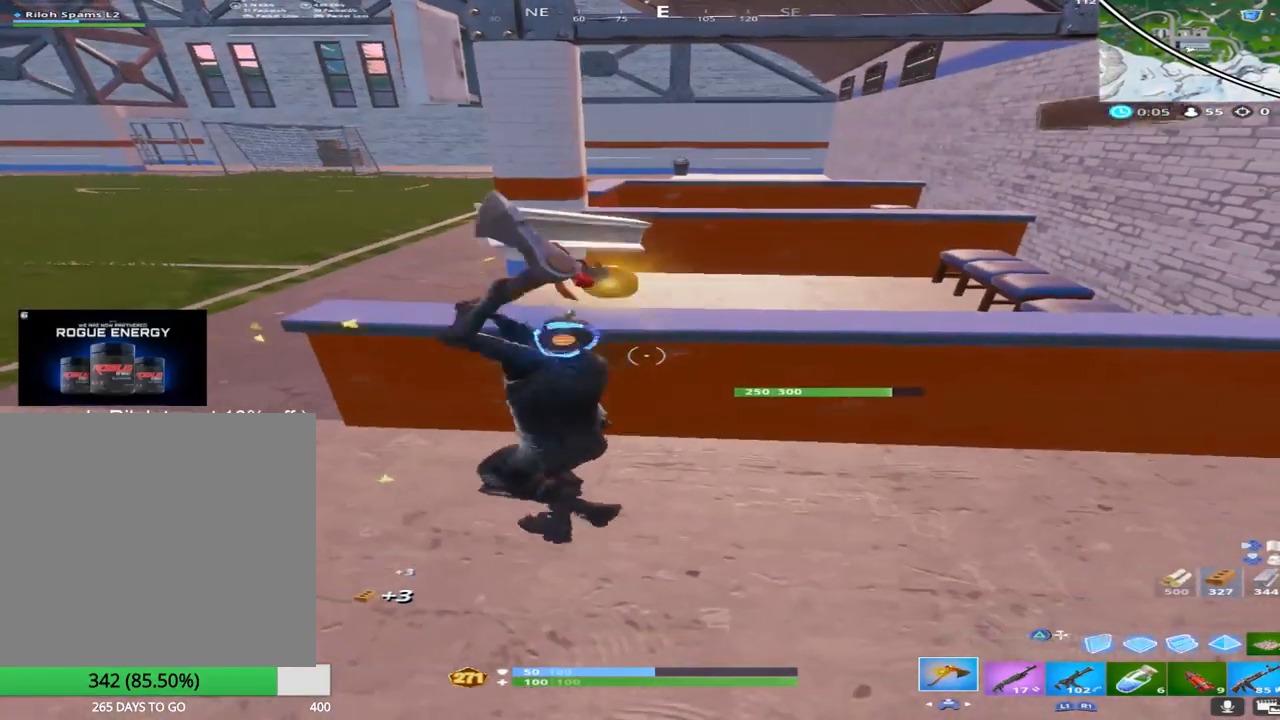
{"buttons": [], "left_stick": "down-right", "right_stick": "right", "events": [[83, "right_stick", "up-left"], [167, "right_stick", "center"], [267, "right_stick", "down-right"], [417, "left_stick", "center"], [417, "right_stick", "right"], [483, "left_stick", "down-right"], [500, "R2", "up"]]}
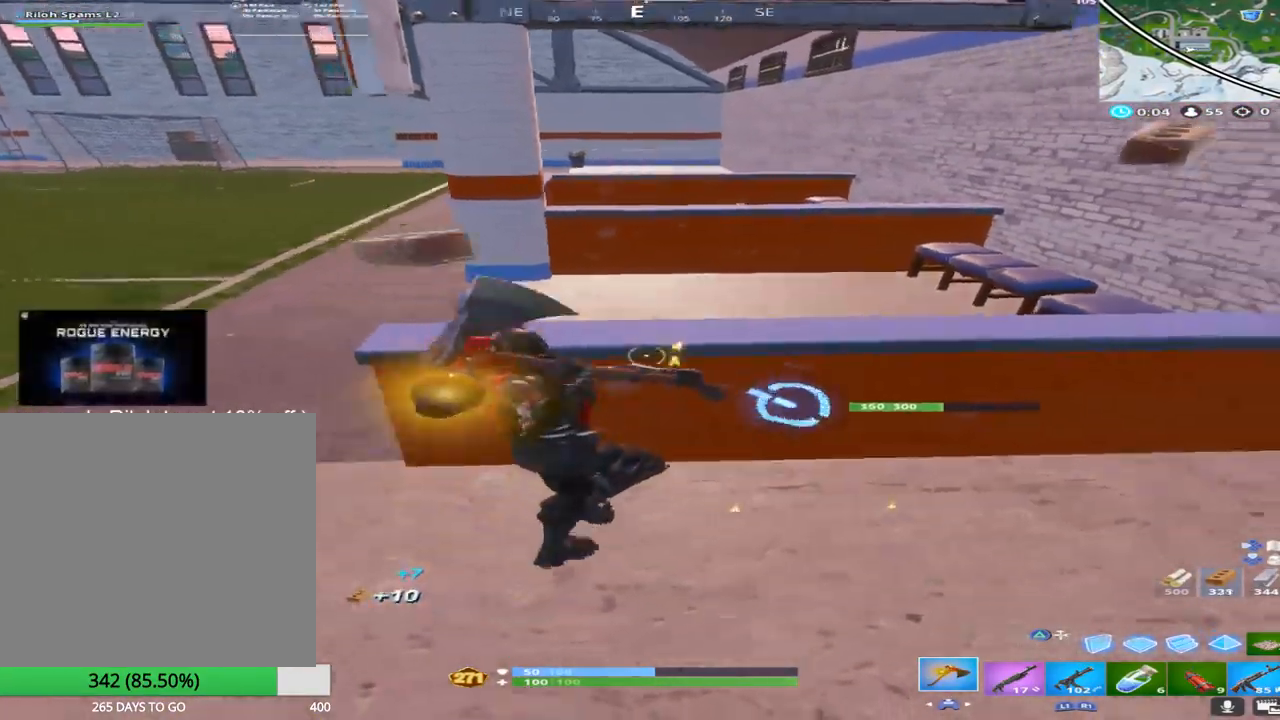
{"buttons": ["R2"], "left_stick": "down", "right_stick": "up-right"}
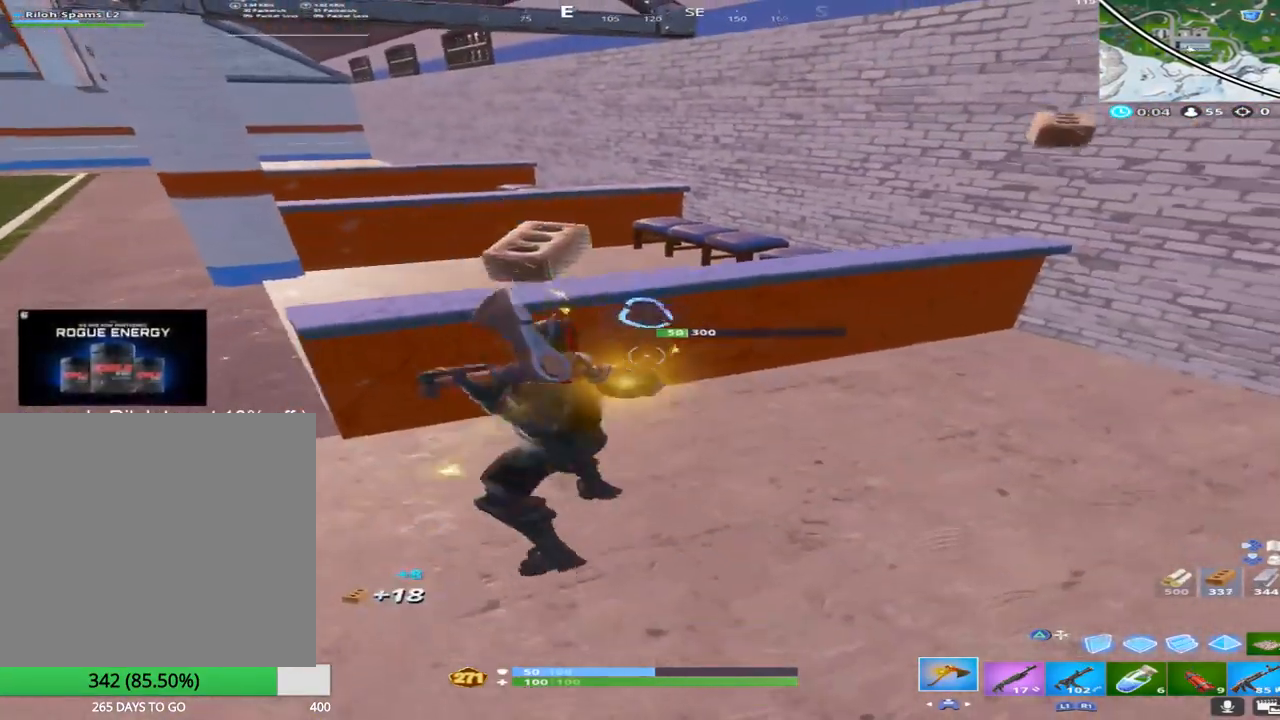
{"buttons": ["R2"], "left_stick": "down-left", "right_stick": "down-left"}
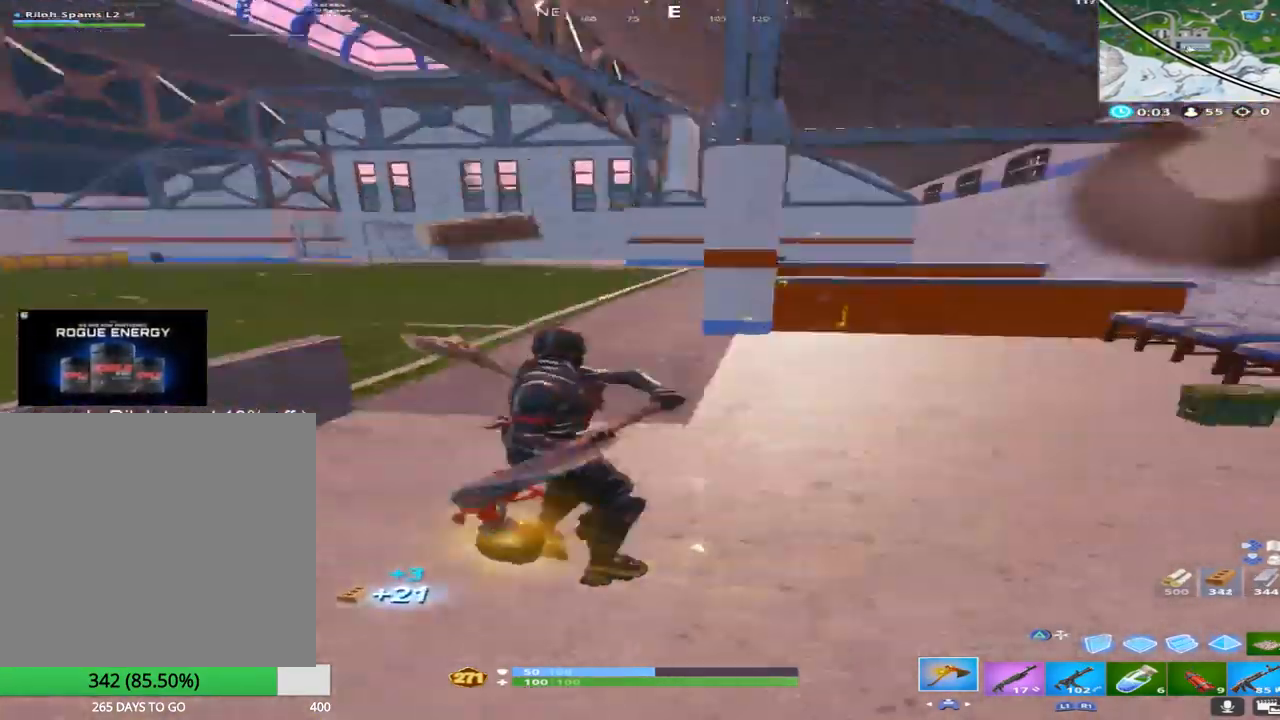
{"buttons": ["R2"], "left_stick": "left", "right_stick": "right", "events": [[50, "left_stick", "up-left"], [133, "right_stick", "center"], [250, "right_stick", "down"], [317, "left_stick", "left"], [433, "right_stick", "right"]]}
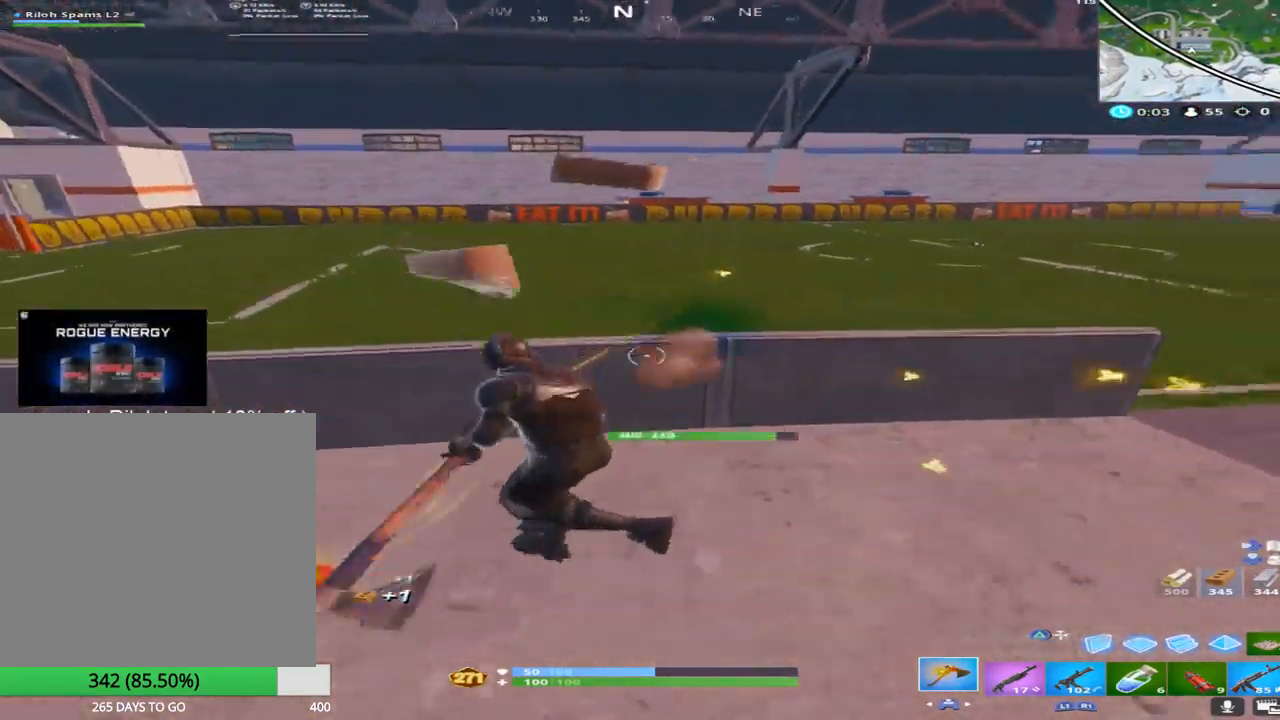
{"buttons": ["R2"], "left_stick": "left", "right_stick": "center", "events": [[417, "right_stick", "center"]]}
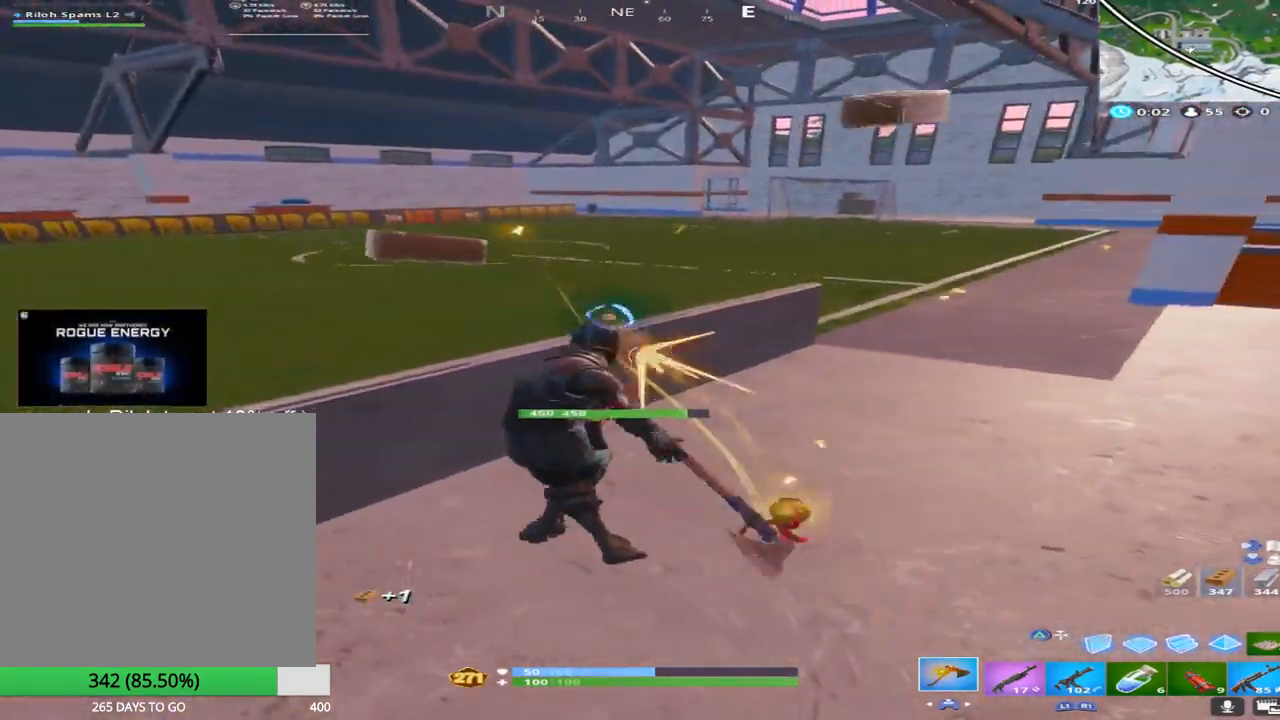
{"buttons": ["R2"], "left_stick": "down-left", "right_stick": "up", "events": [[17, "left_stick", "down-left"], [167, "right_stick", "up-right"], [267, "right_stick", "up"]]}
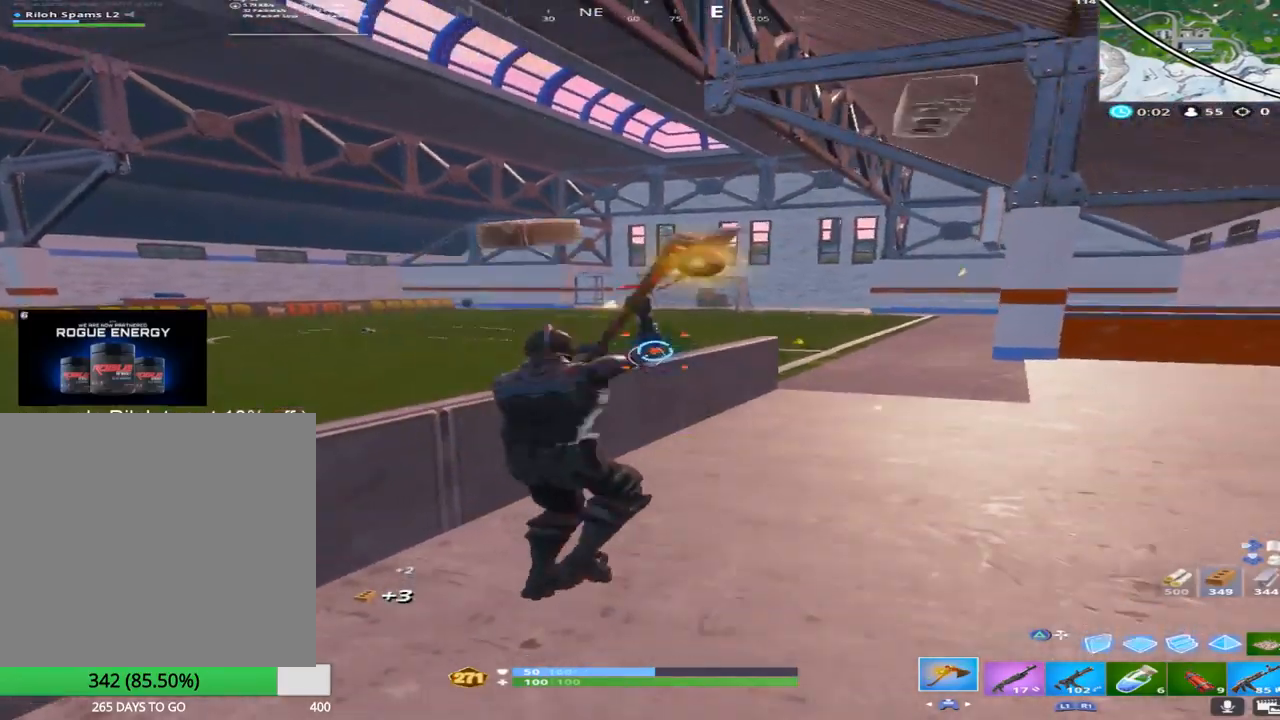
{"buttons": ["R2"], "left_stick": "down-left", "right_stick": "down", "events": [[17, "right_stick", "center"], [133, "right_stick", "down-right"], [367, "right_stick", "center"], [483, "right_stick", "down"]]}
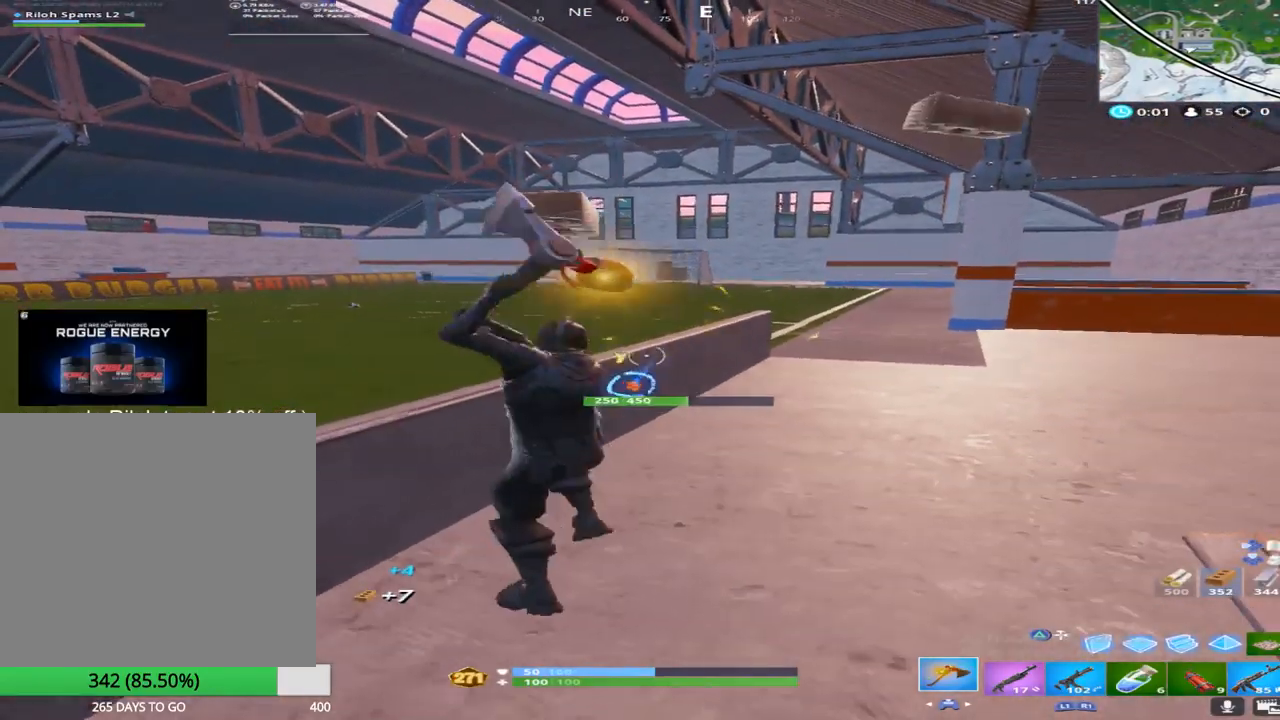
{"buttons": ["R2"], "left_stick": "down-left", "right_stick": "up-right", "events": [[150, "right_stick", "center"], [350, "right_stick", "right"], [450, "right_stick", "up-right"]]}